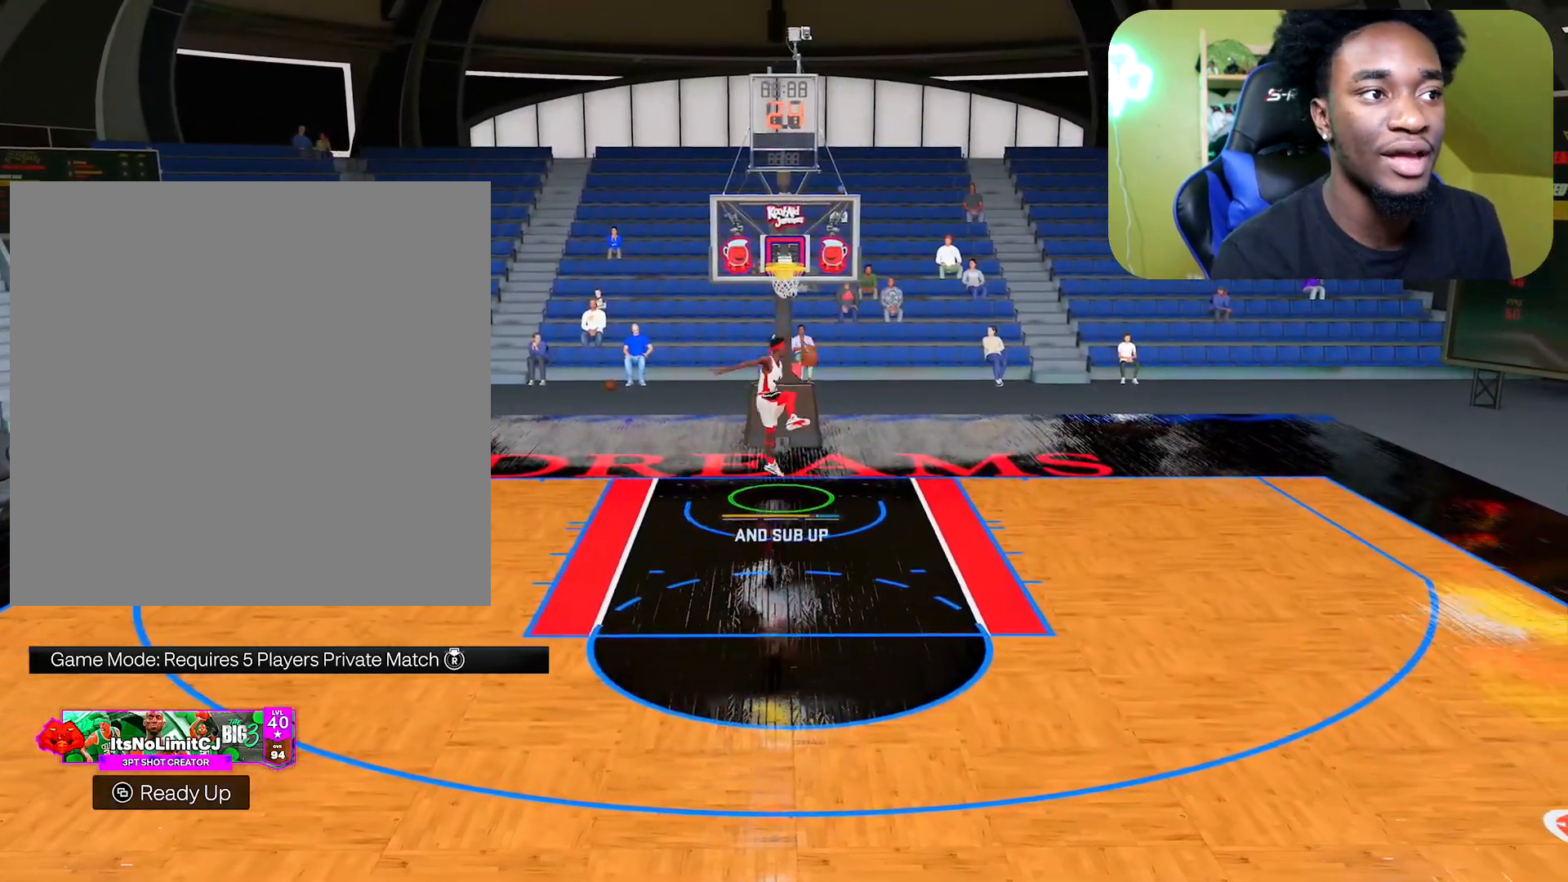
Gameplay with a controller (Xbox layout); each line is a JSON object with the inputs held at the frame after it. "events" lists button and stick changes between this image and that frame as [ms after this image, input, new state], when the widget could be followed in between.
{"buttons": [], "left_stick": "down", "right_stick": "center", "events": [[167, "left_stick", "down"]]}
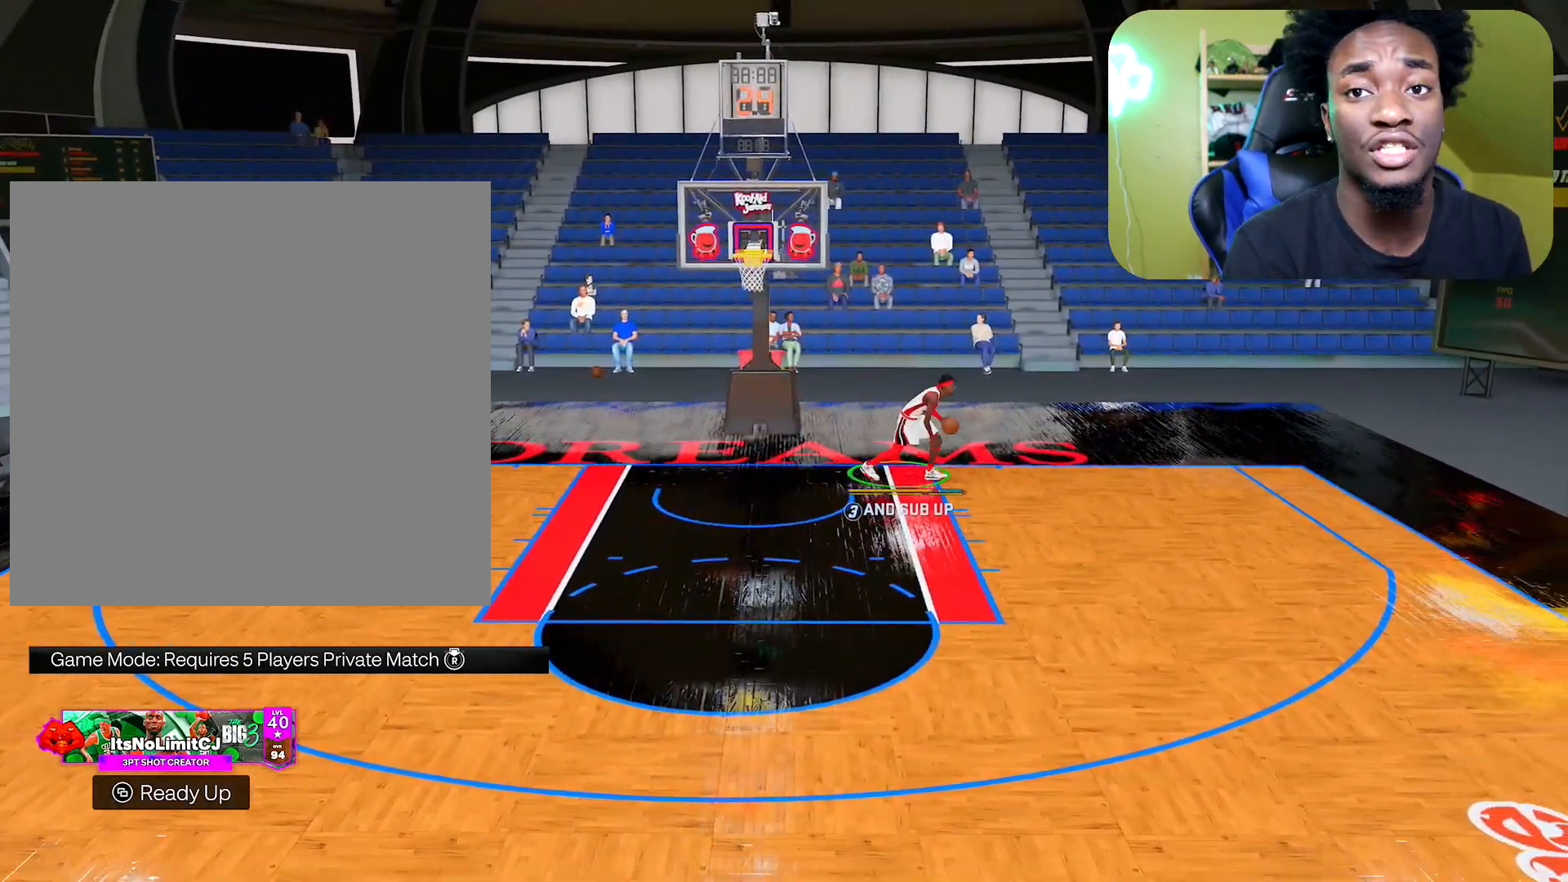
{"buttons": [], "left_stick": "down", "right_stick": "center", "events": []}
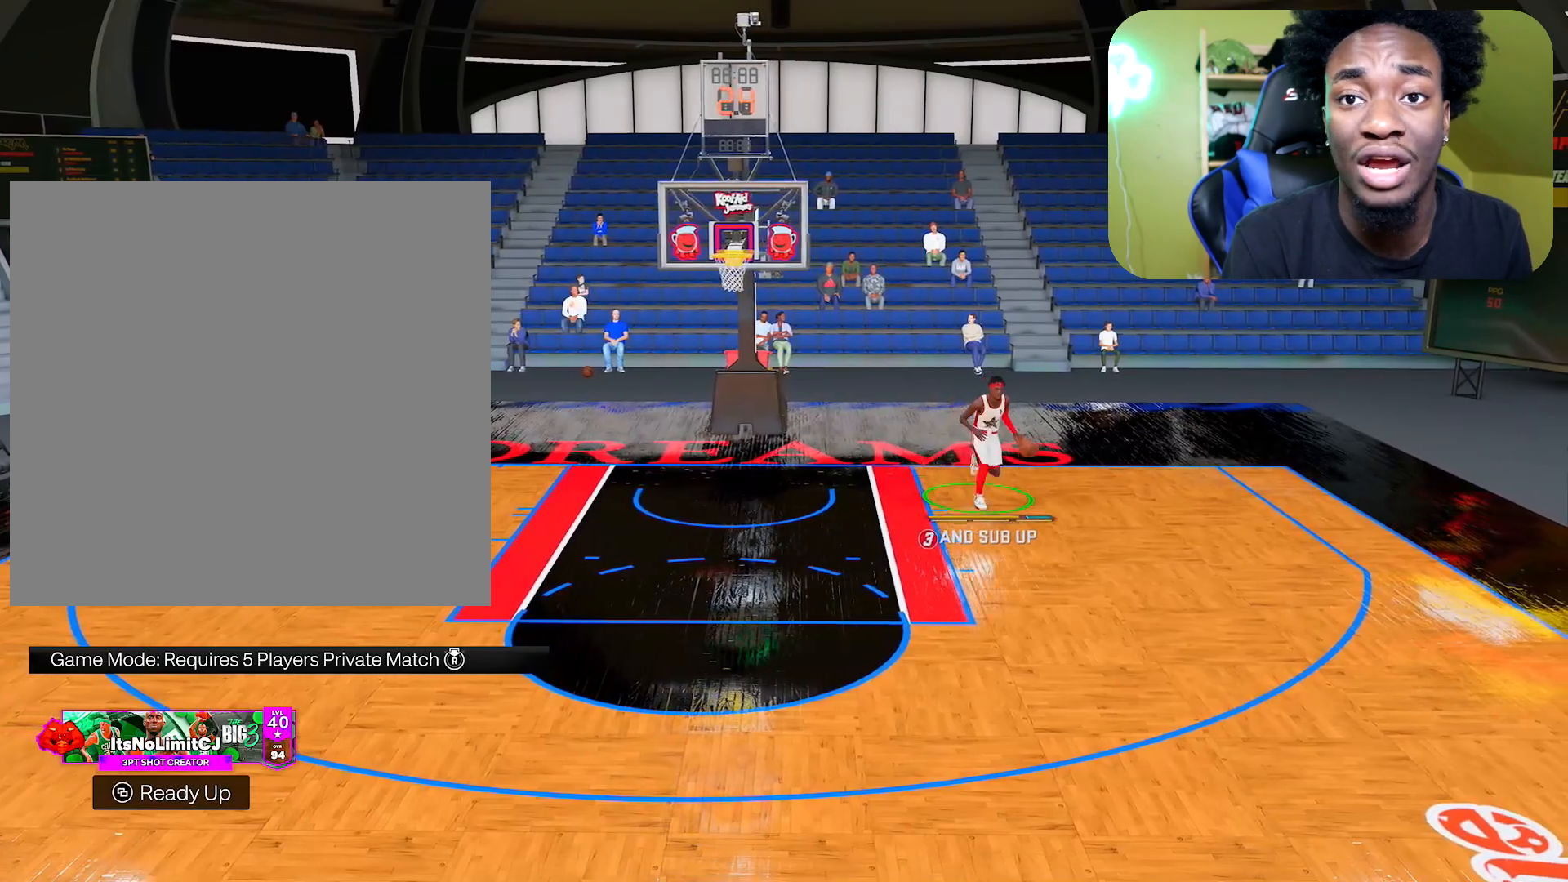
{"buttons": [], "left_stick": "down-left", "right_stick": "center", "events": [[467, "left_stick", "down-left"]]}
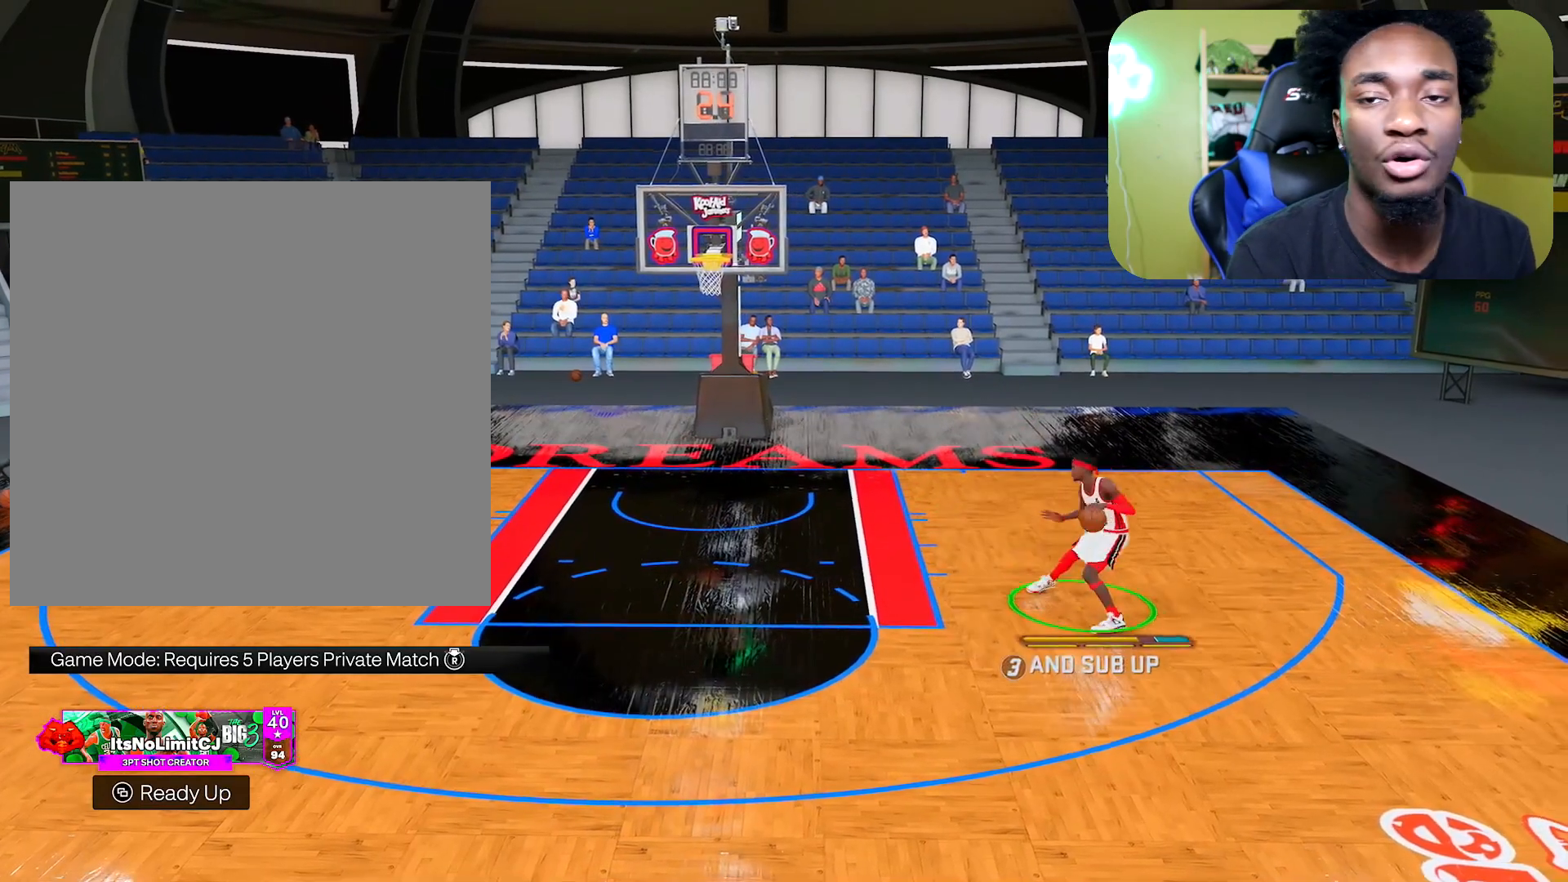
{"buttons": [], "left_stick": "down-left", "right_stick": "center", "events": []}
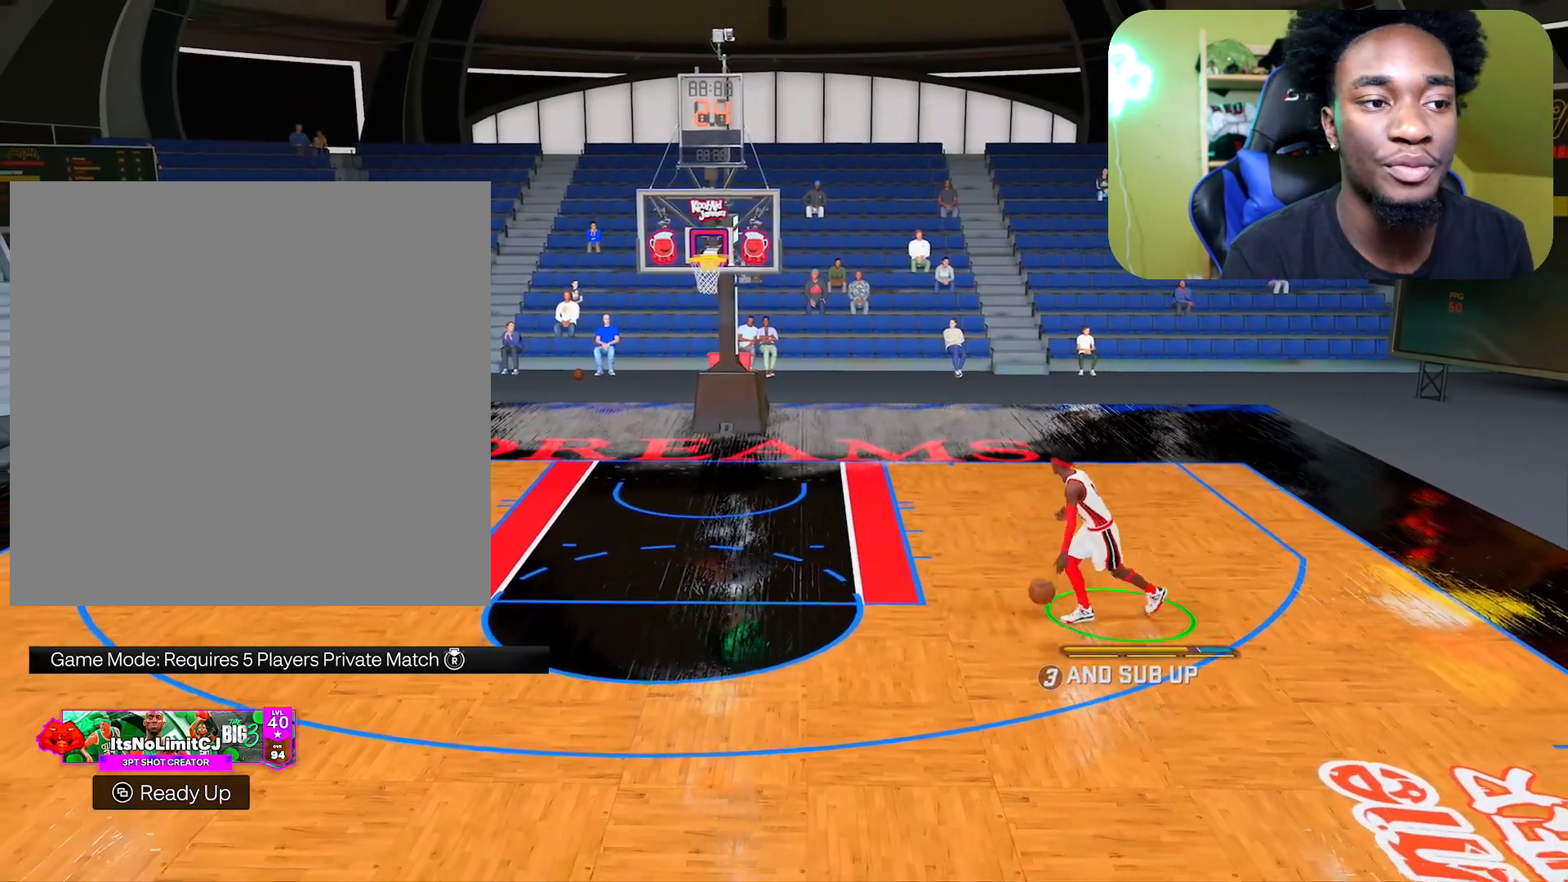
{"buttons": [], "left_stick": "down-left", "right_stick": "center", "events": []}
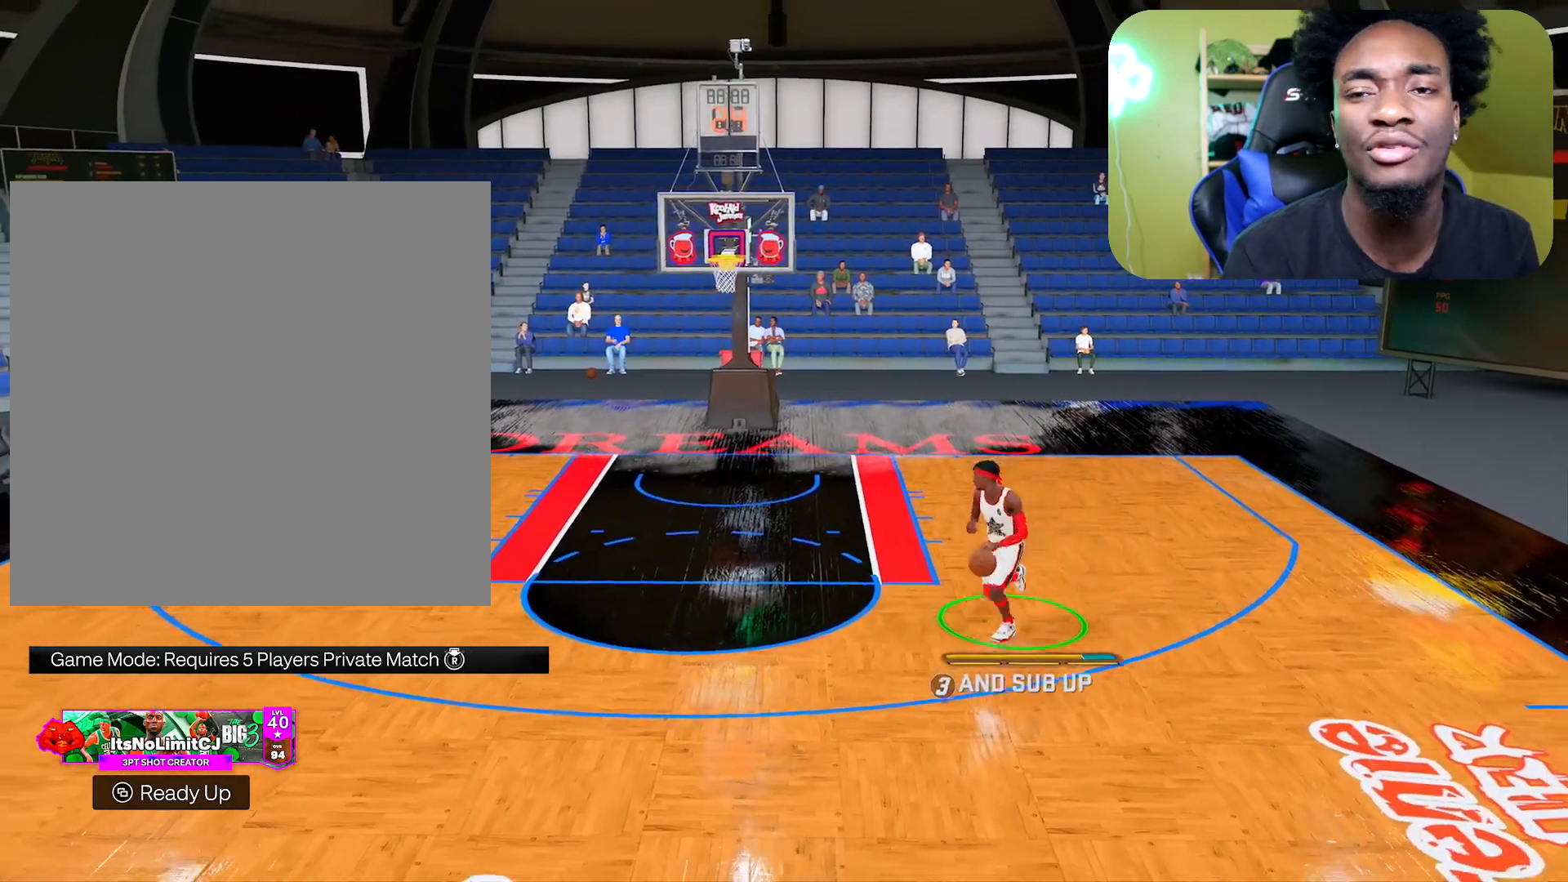
{"buttons": [], "left_stick": "center", "right_stick": "center", "events": [[367, "left_stick", "center"]]}
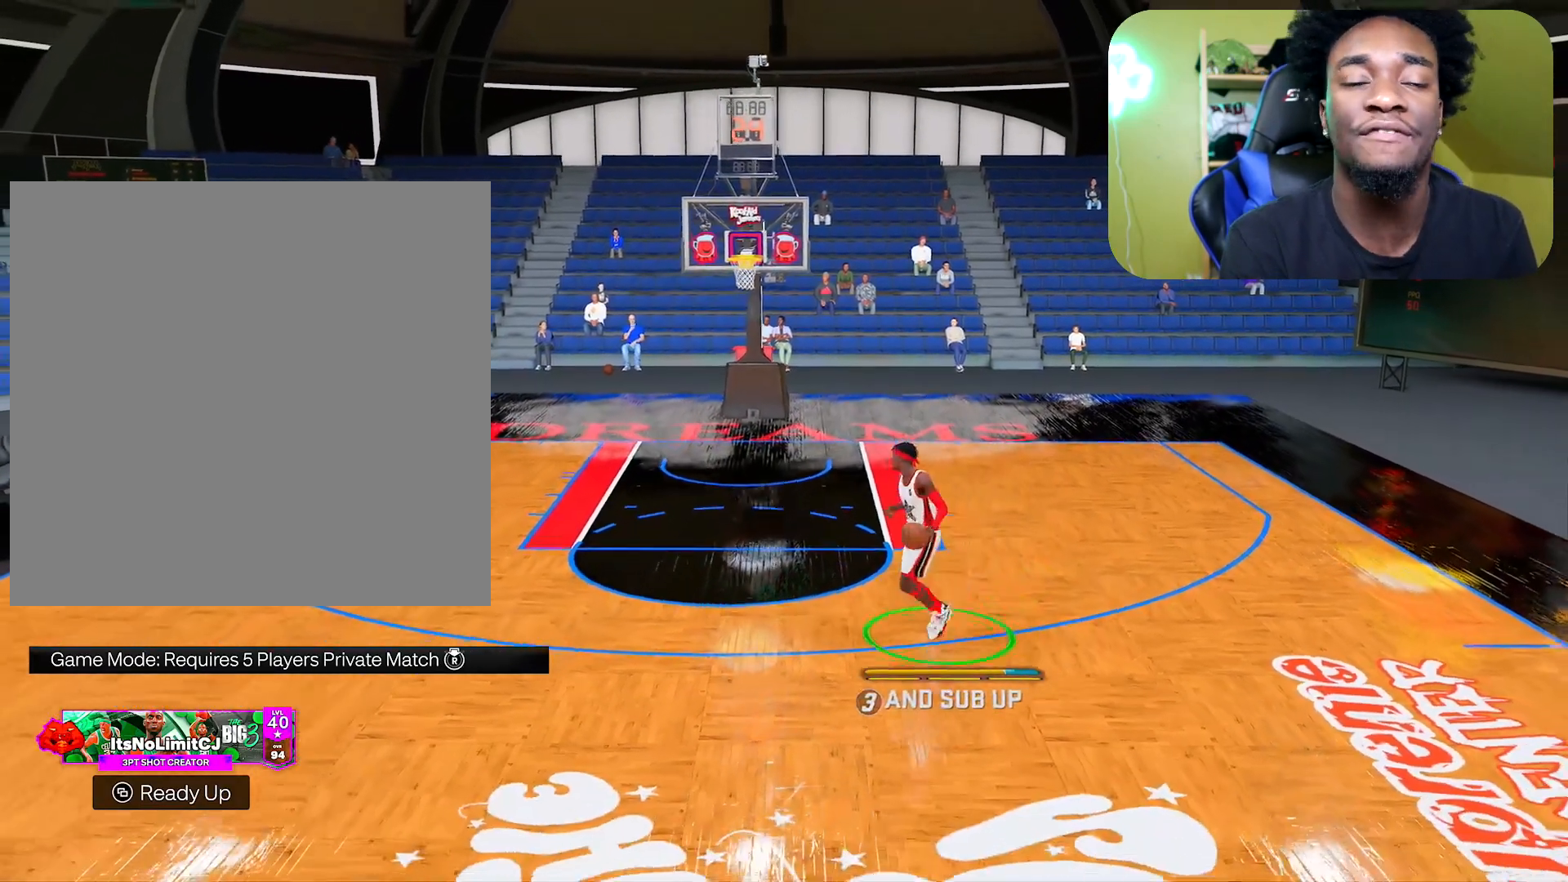
{"buttons": [], "left_stick": "down-left", "right_stick": "center", "events": [[117, "left_stick", "down-left"]]}
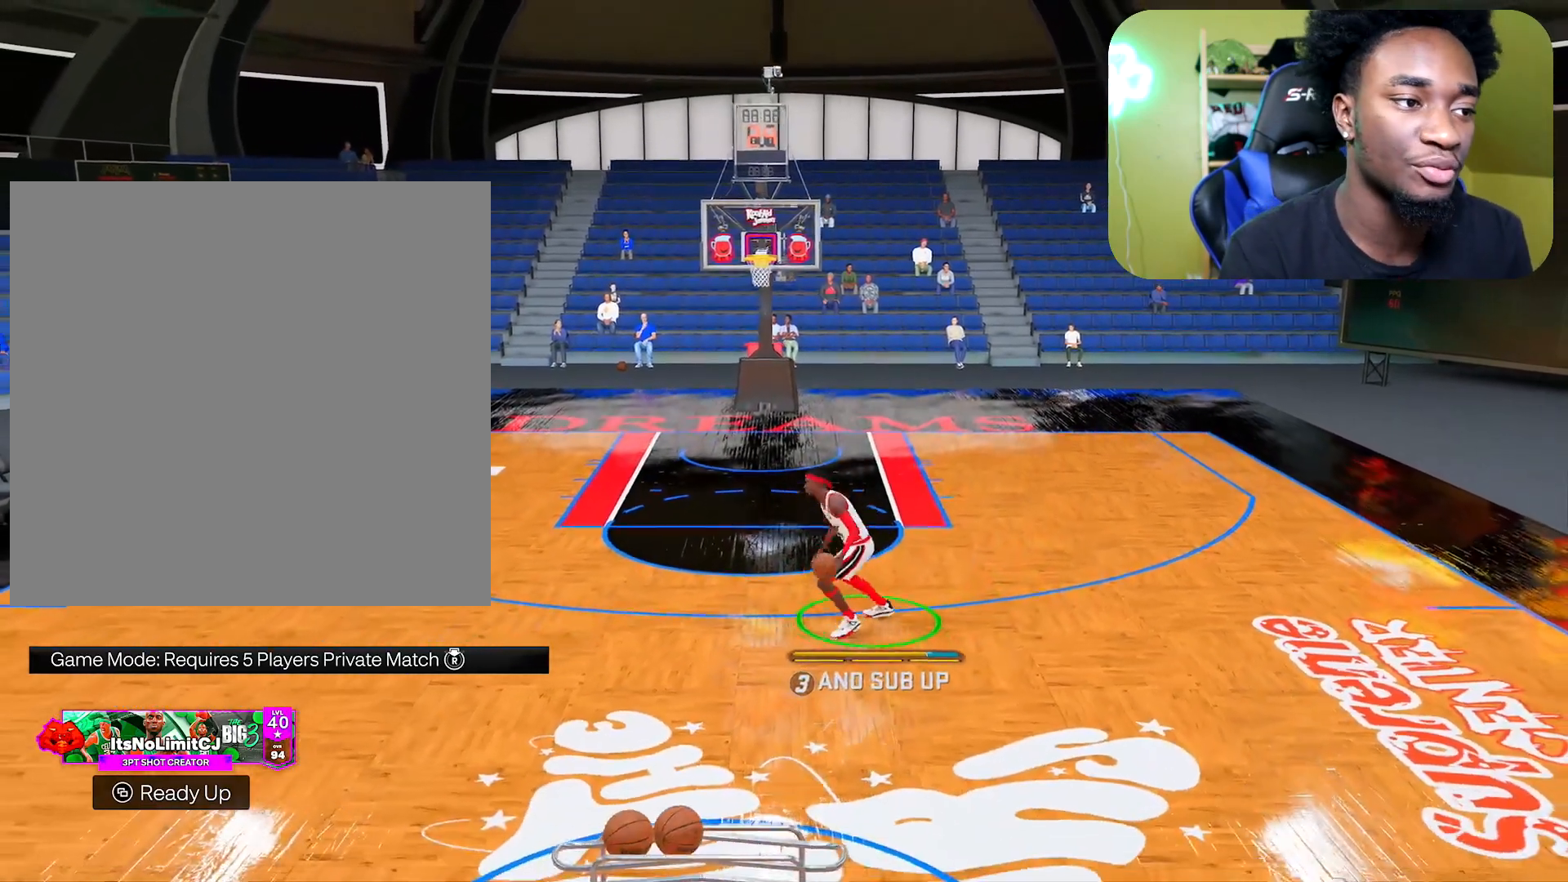
{"buttons": [], "left_stick": "center", "right_stick": "center", "events": [[217, "left_stick", "center"]]}
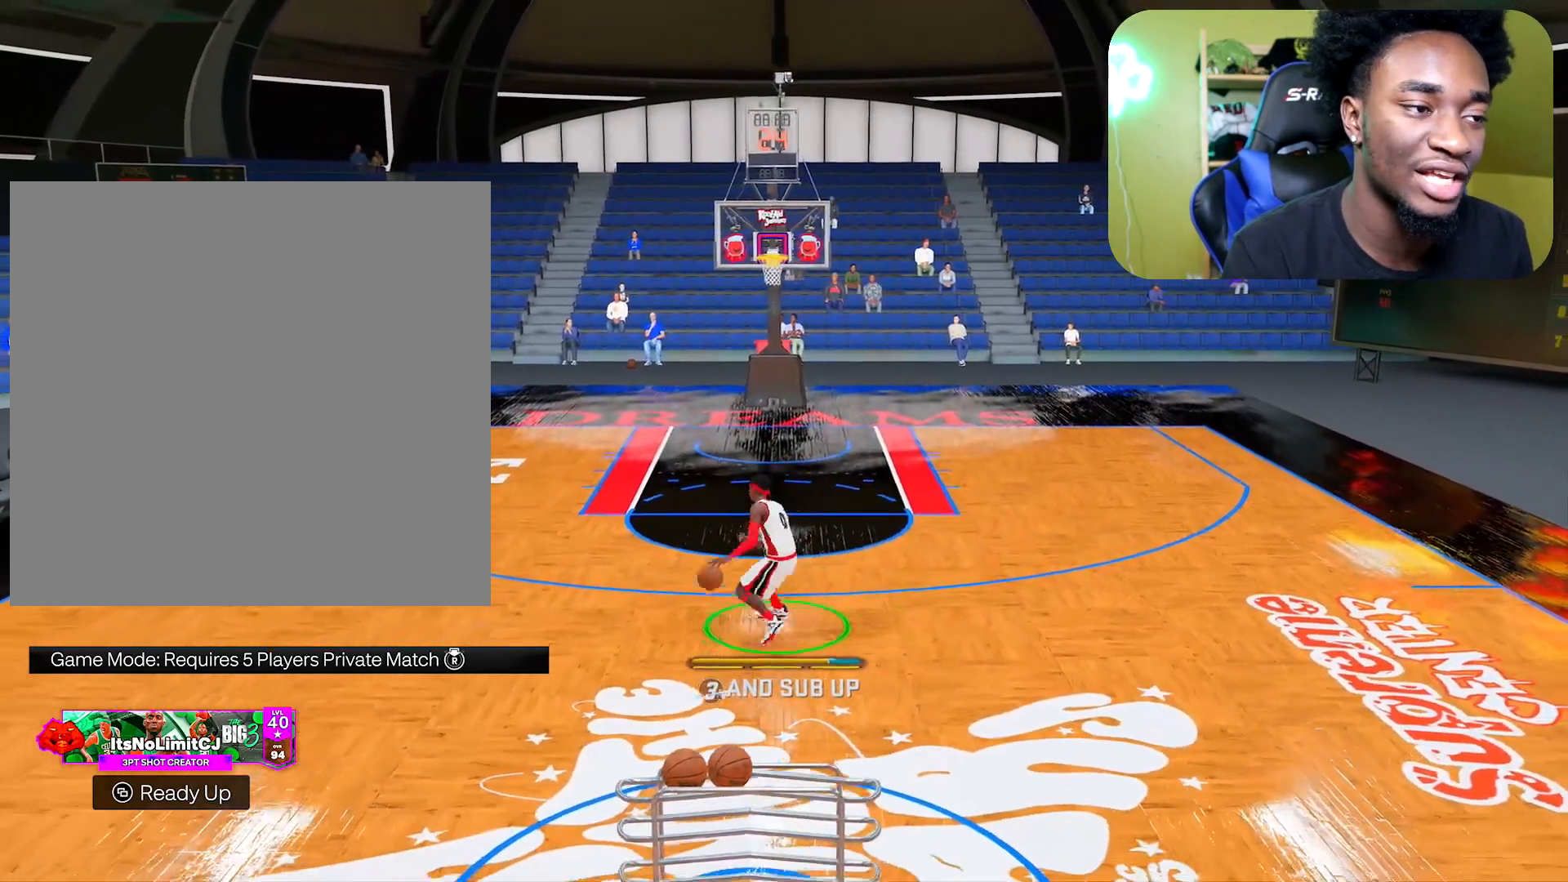
{"buttons": [], "left_stick": "center", "right_stick": "center", "events": []}
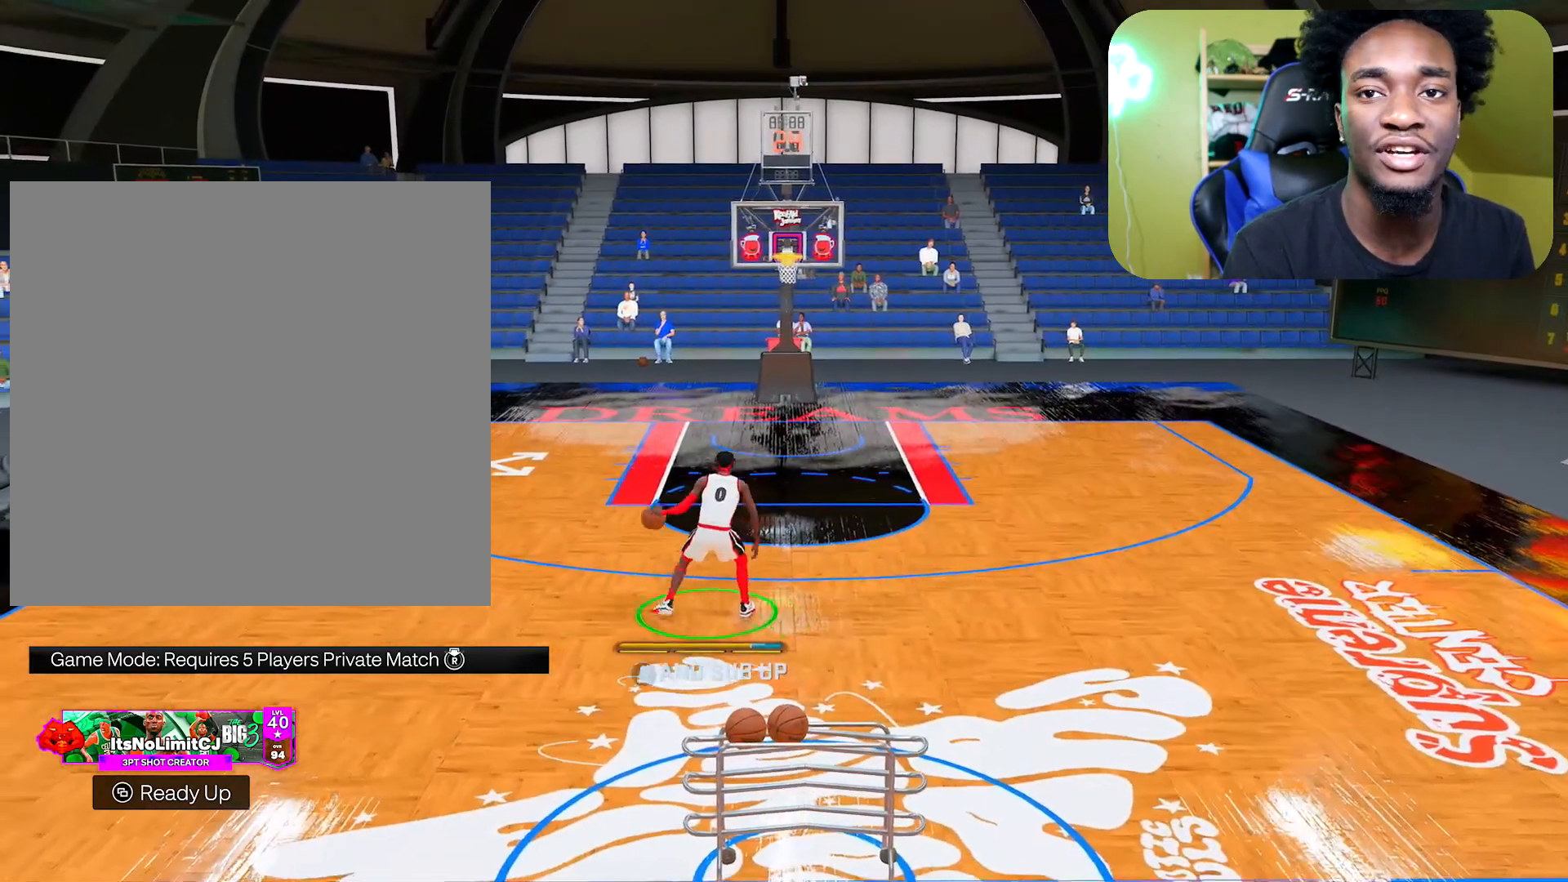
{"buttons": [], "left_stick": "center", "right_stick": "center", "events": []}
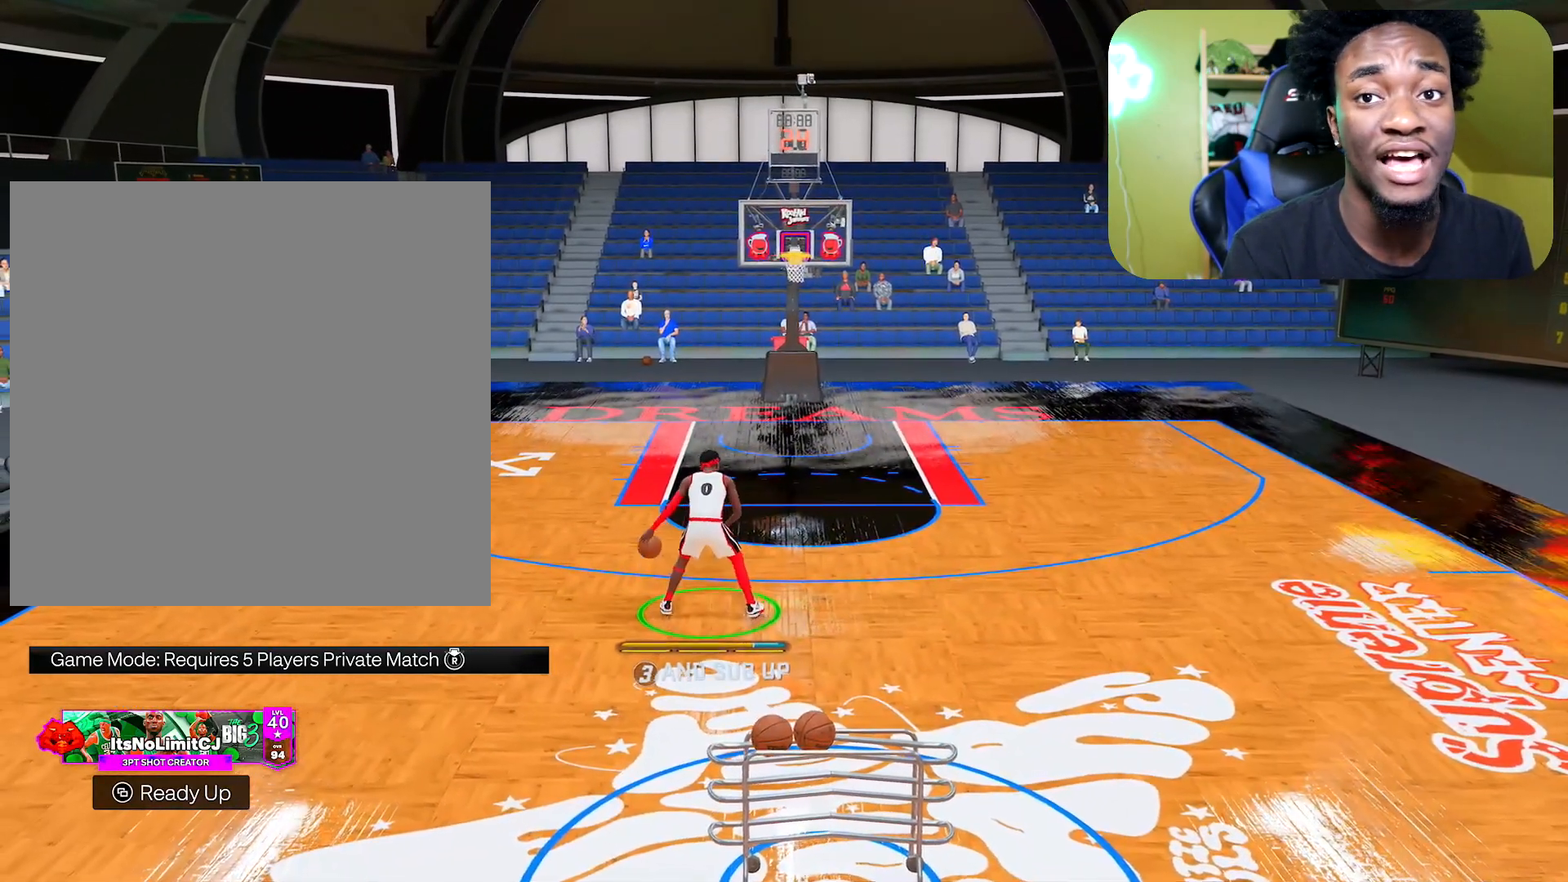
{"buttons": [], "left_stick": "center", "right_stick": "up-right", "events": [[117, "left_stick", "down"], [484, "left_stick", "center"], [484, "right_stick", "up-right"]]}
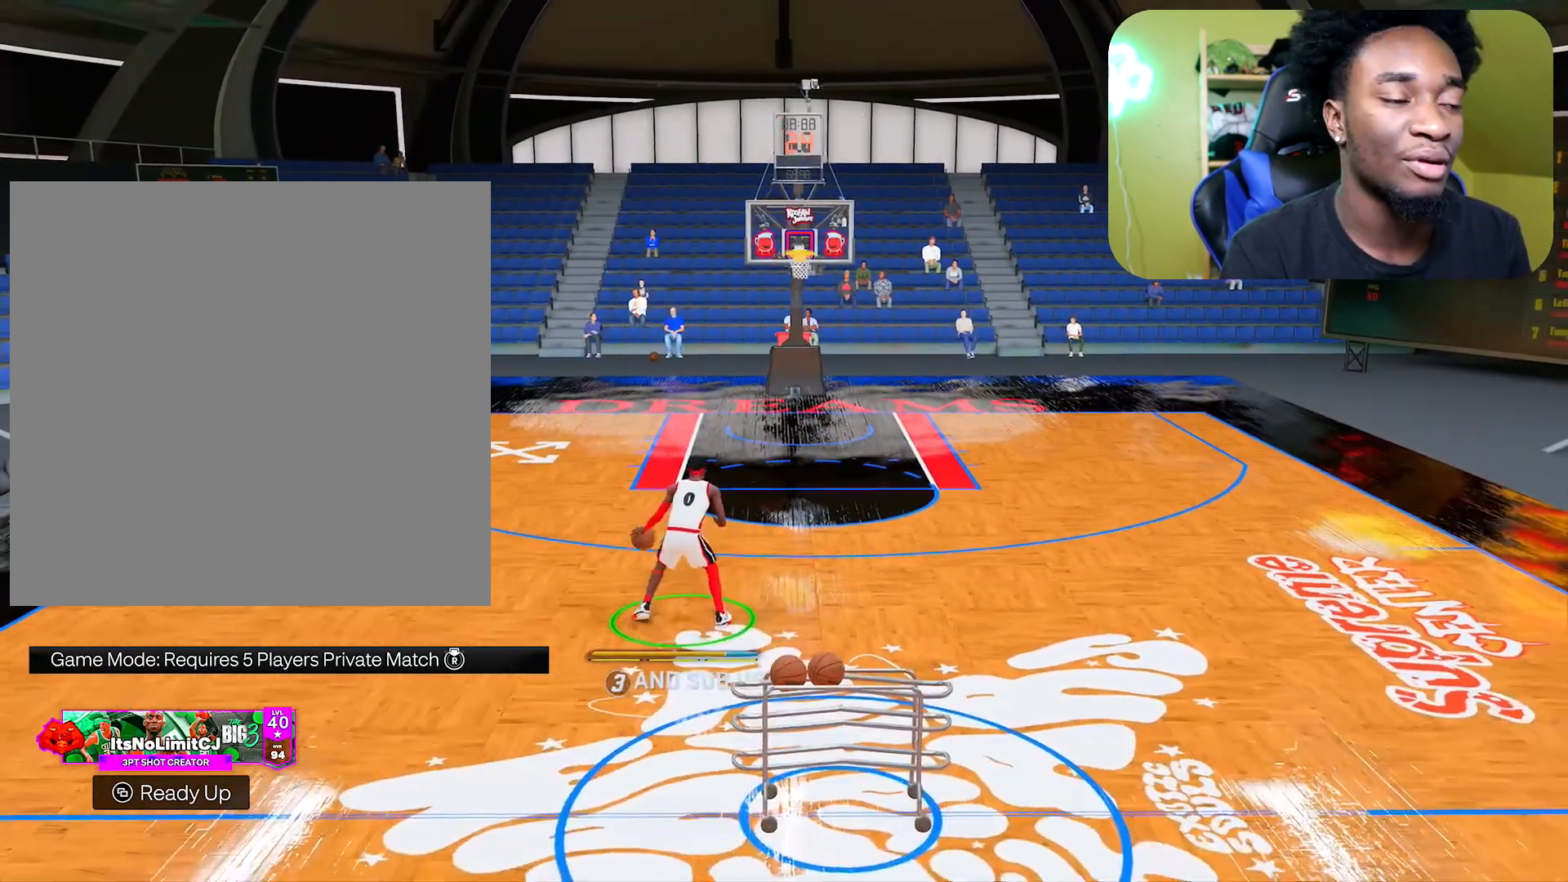
{"buttons": ["R2"], "left_stick": "up-right", "right_stick": "center", "events": [[117, "right_stick", "center"], [351, "R2", "down"], [351, "left_stick", "up"], [434, "left_stick", "up-right"]]}
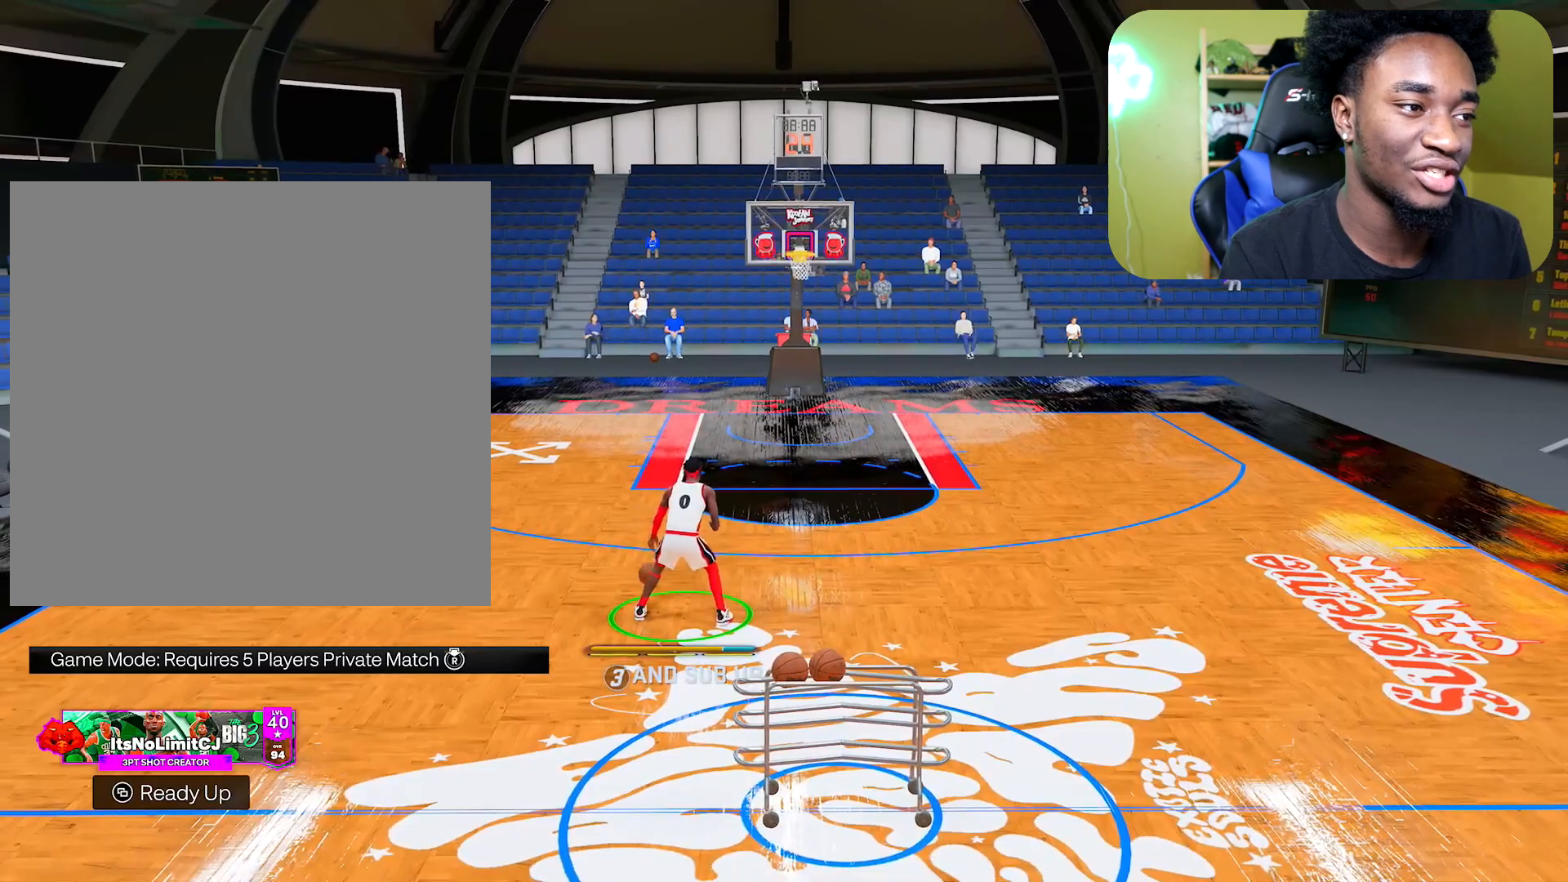
{"buttons": ["R2"], "left_stick": "up-right", "right_stick": "center", "events": []}
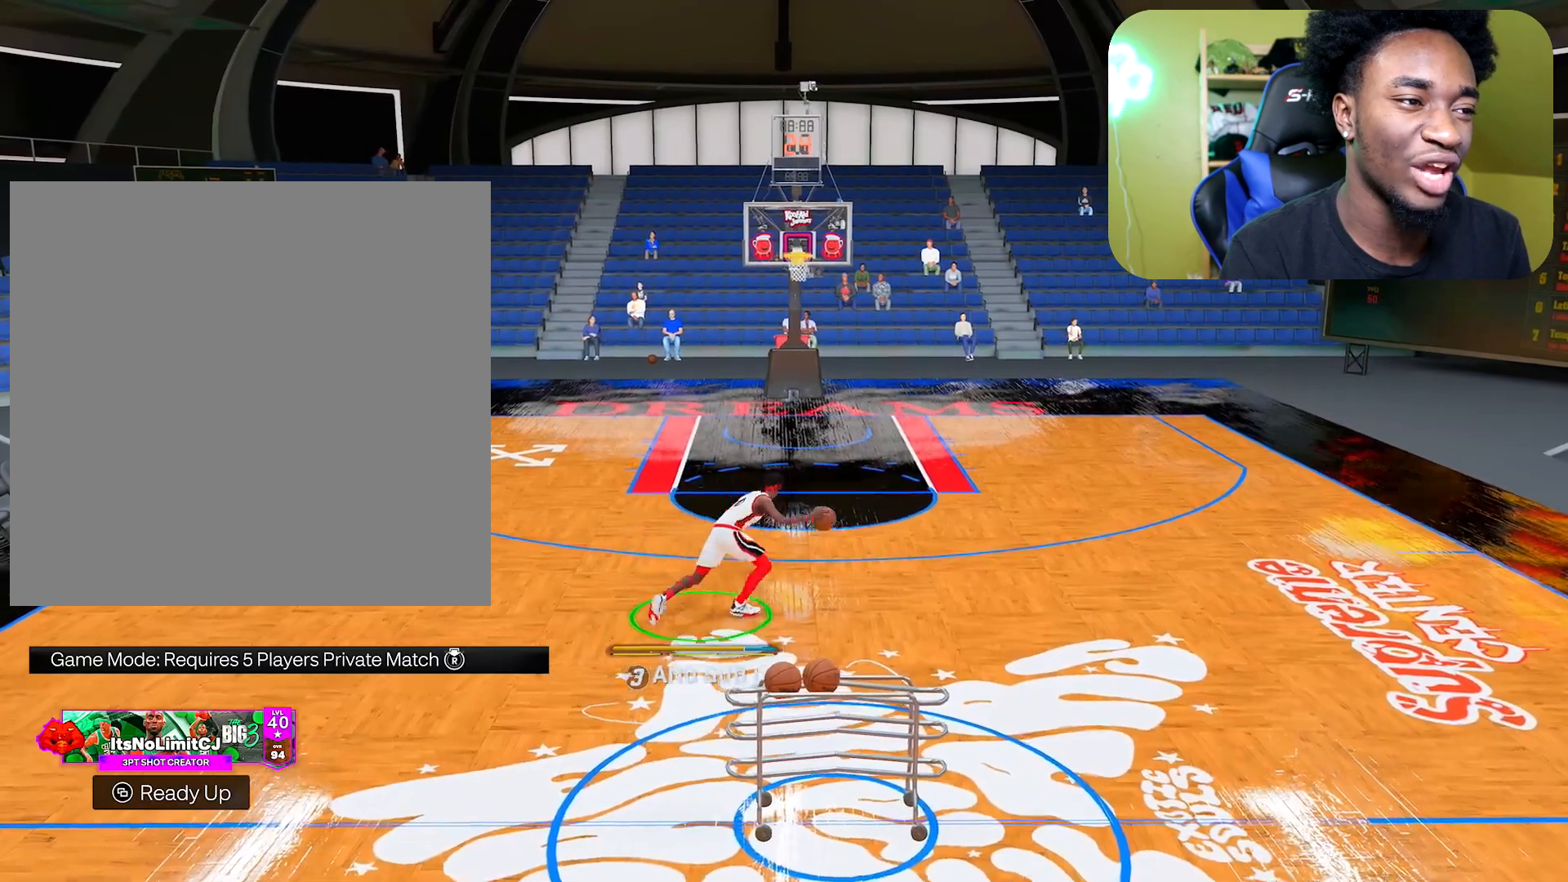
{"buttons": [], "left_stick": "center", "right_stick": "center", "events": [[501, "R2", "up"], [501, "left_stick", "center"]]}
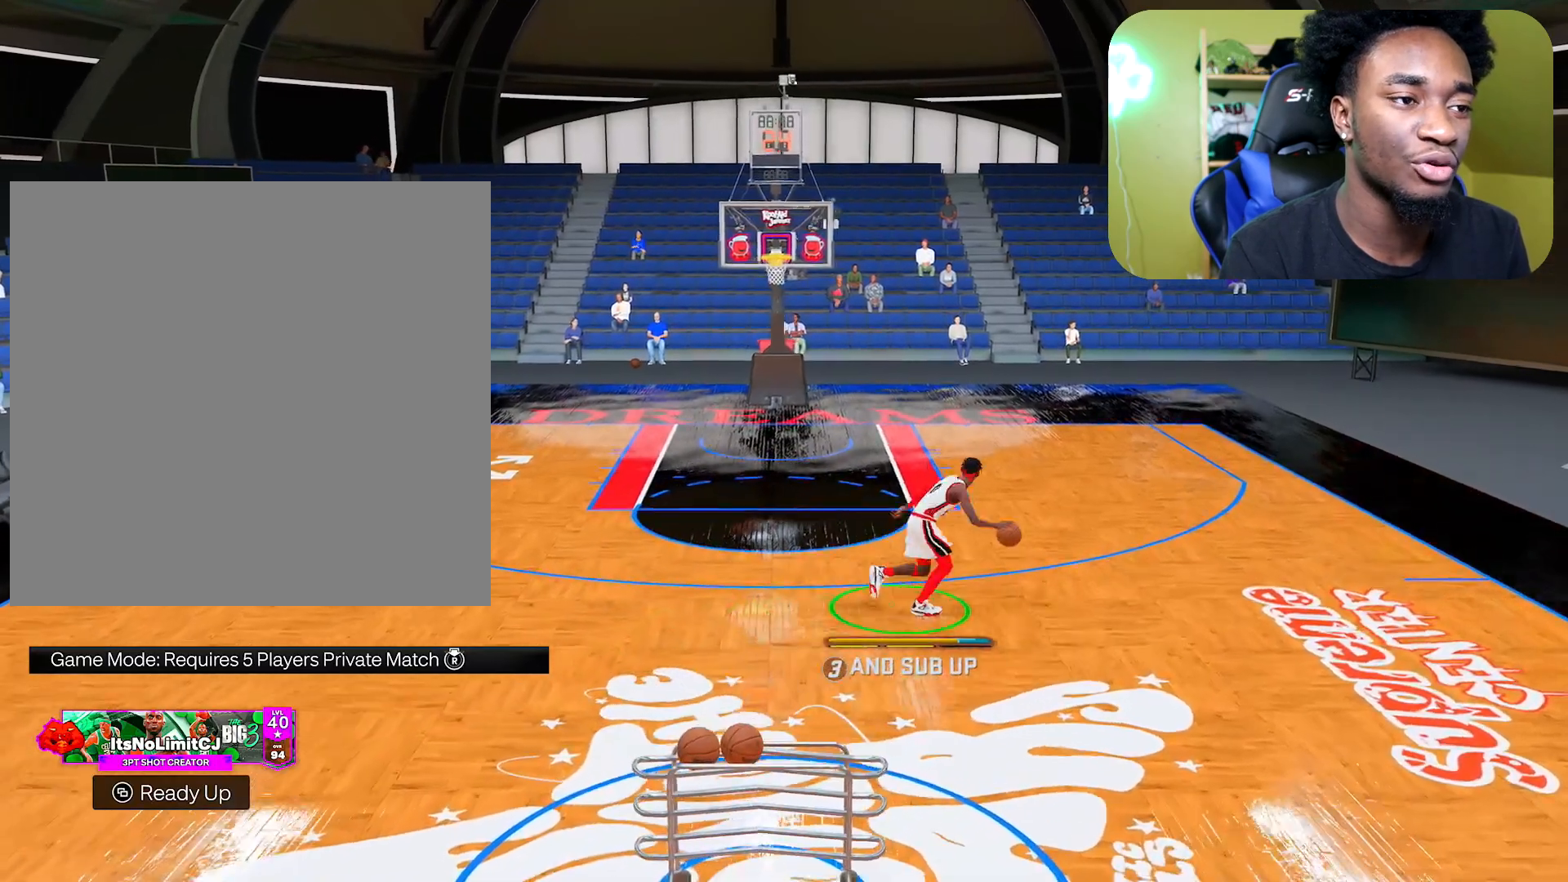
{"buttons": ["X"], "left_stick": "center", "right_stick": "center", "events": [[167, "X", "down"]]}
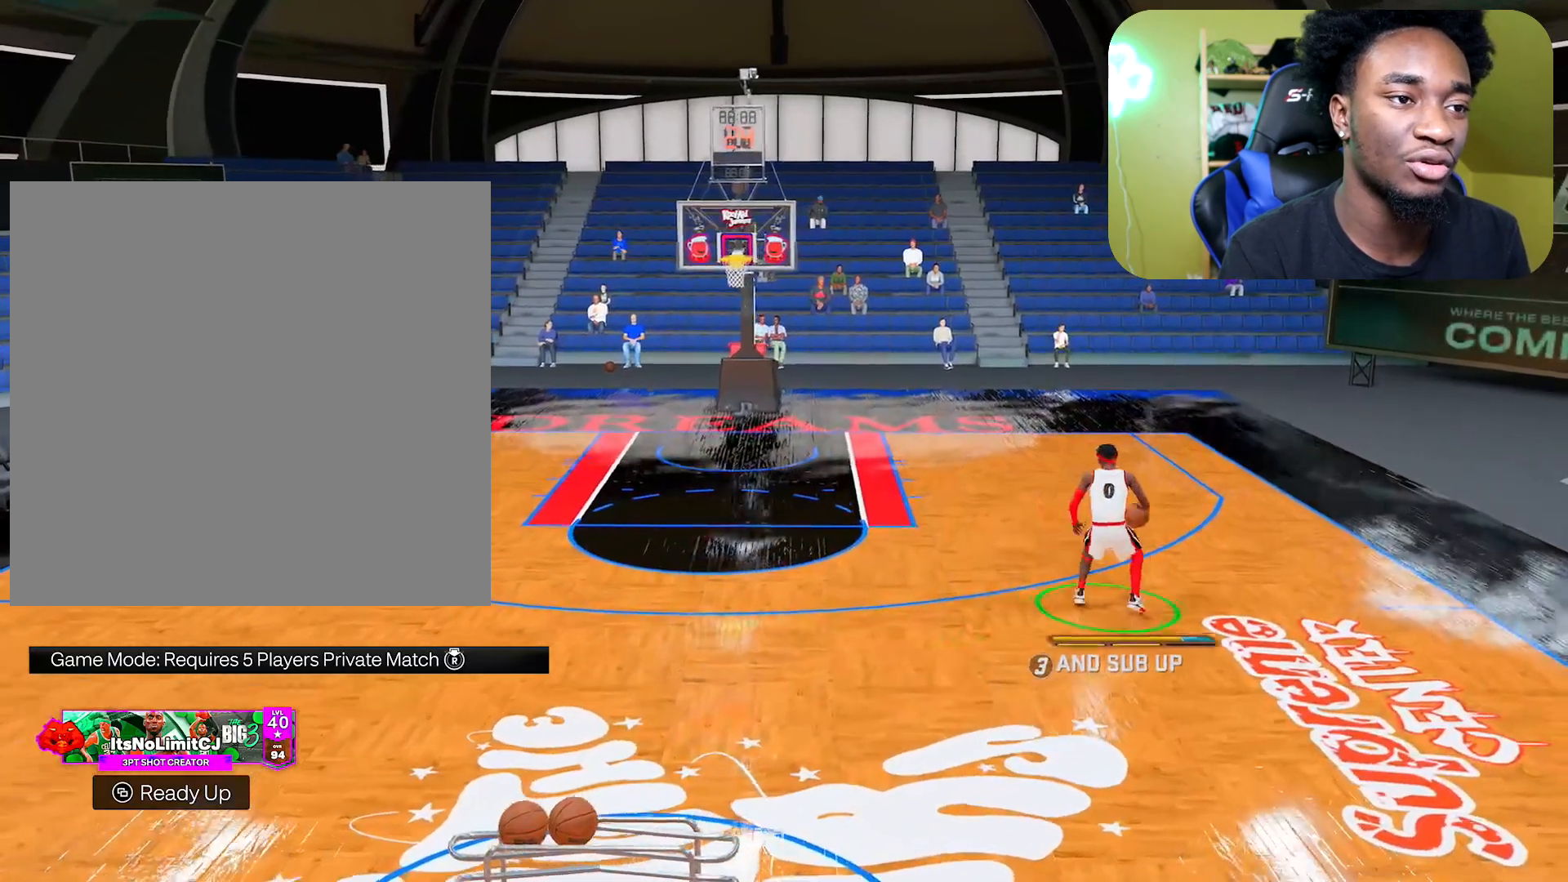
{"buttons": [], "left_stick": "center", "right_stick": "center", "events": [[401, "X", "up"]]}
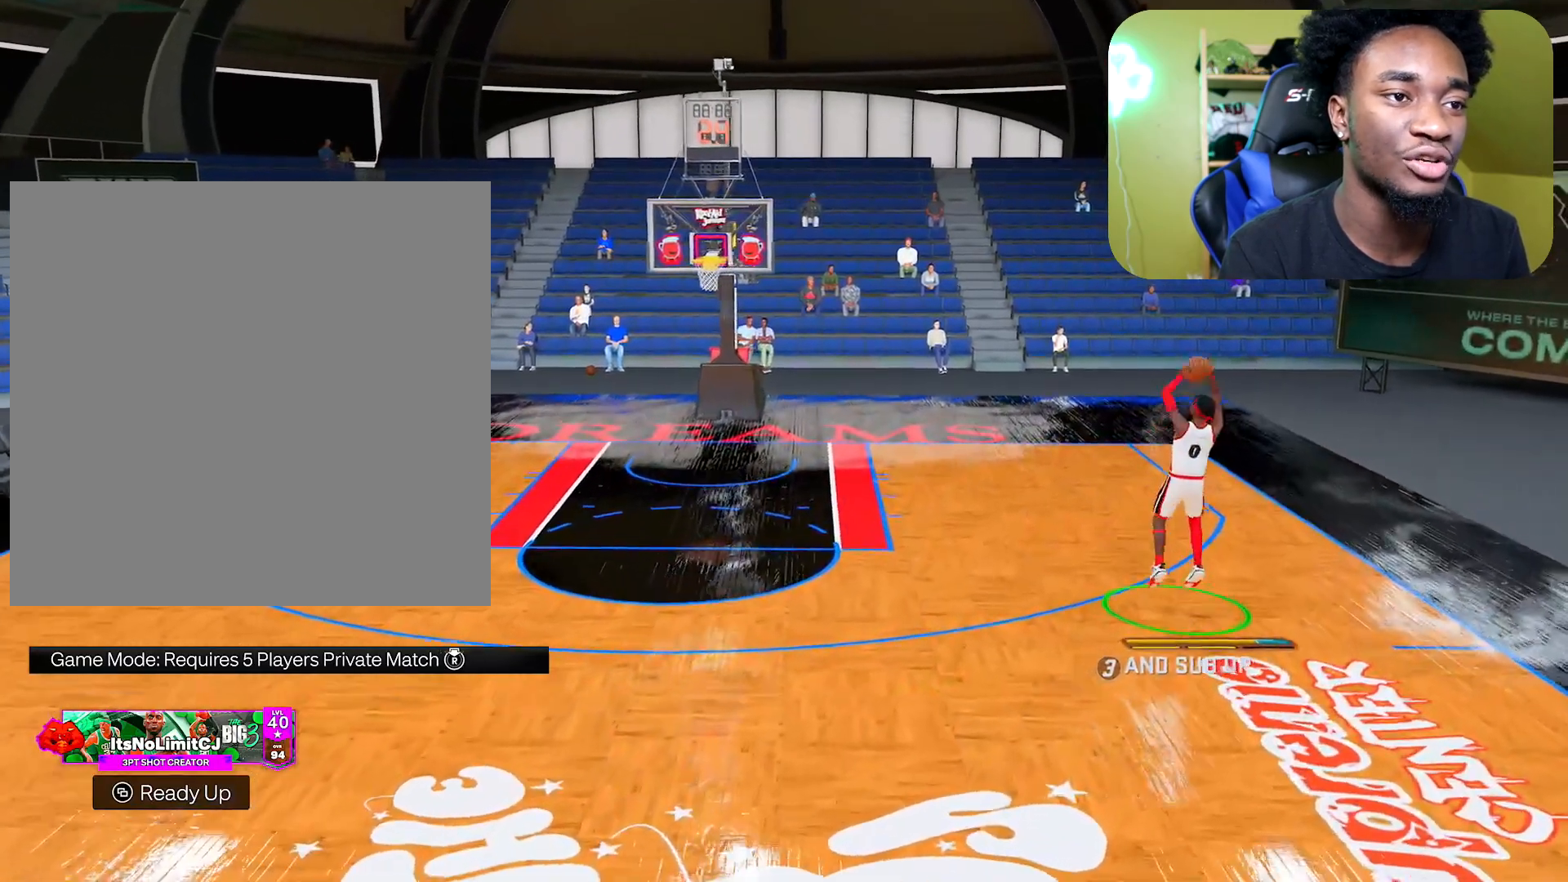
{"buttons": [], "left_stick": "up-left", "right_stick": "center", "events": [[200, "left_stick", "up"], [250, "left_stick", "up-left"]]}
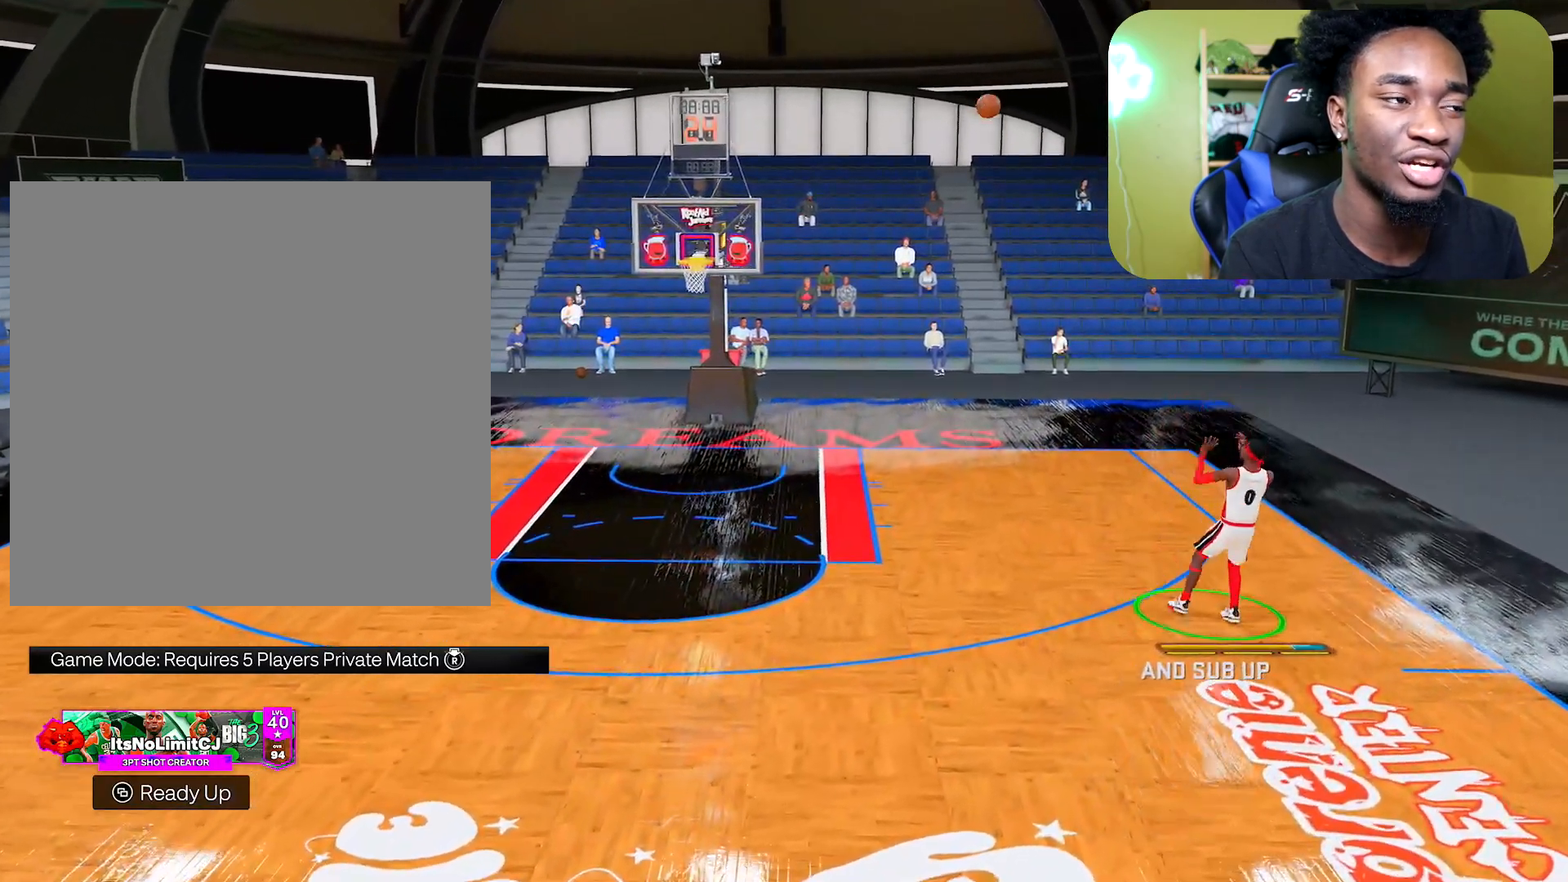
{"buttons": ["R2"], "left_stick": "up-left", "right_stick": "center", "events": [[100, "R2", "down"]]}
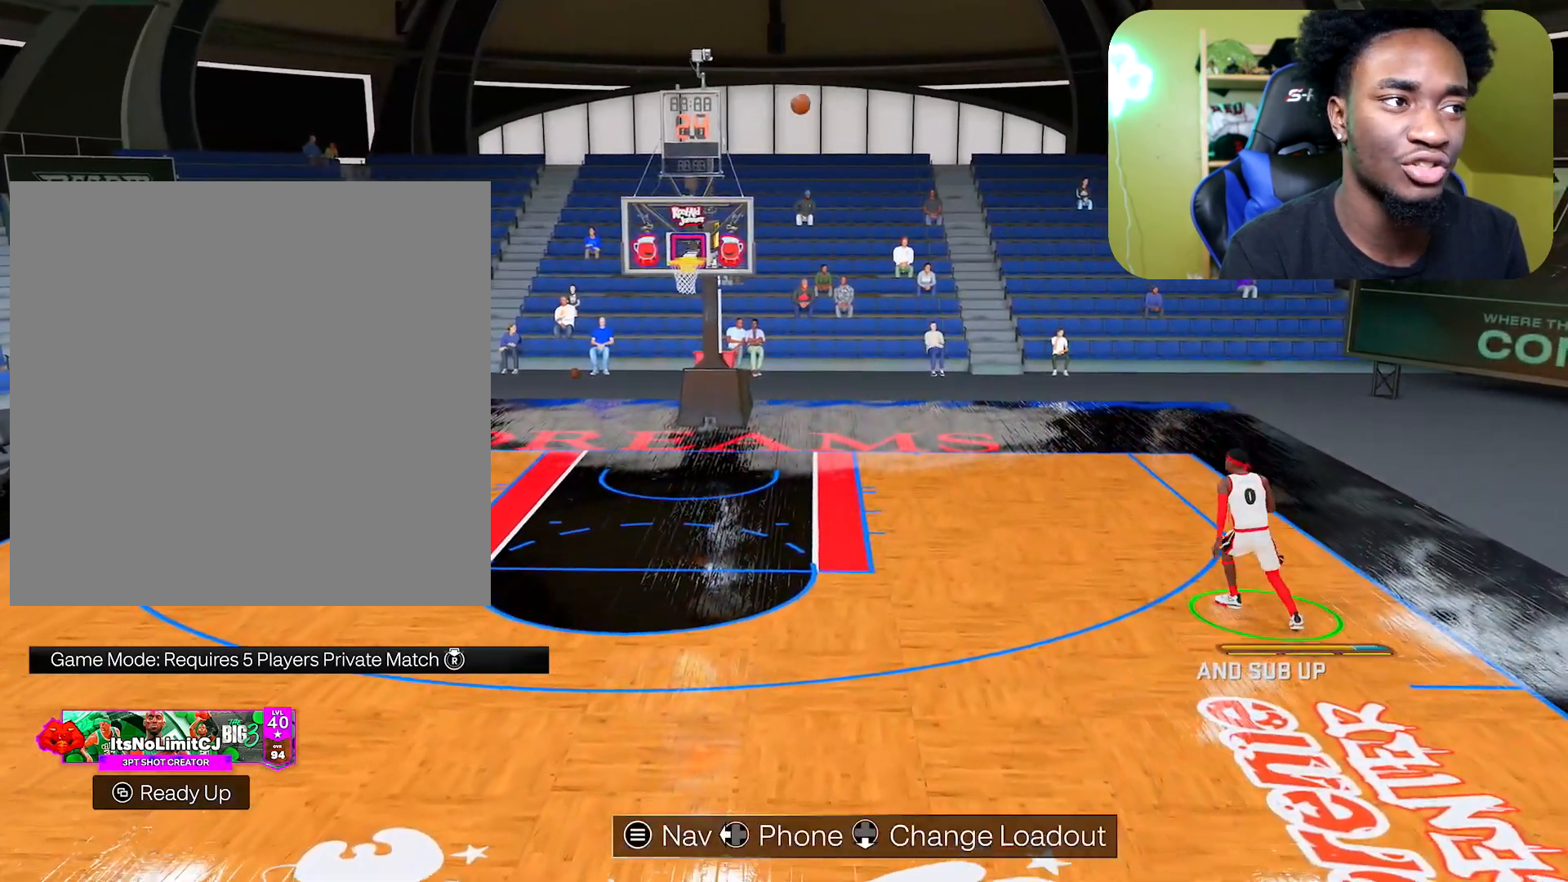
{"buttons": ["R2"], "left_stick": "up-left", "right_stick": "center", "events": []}
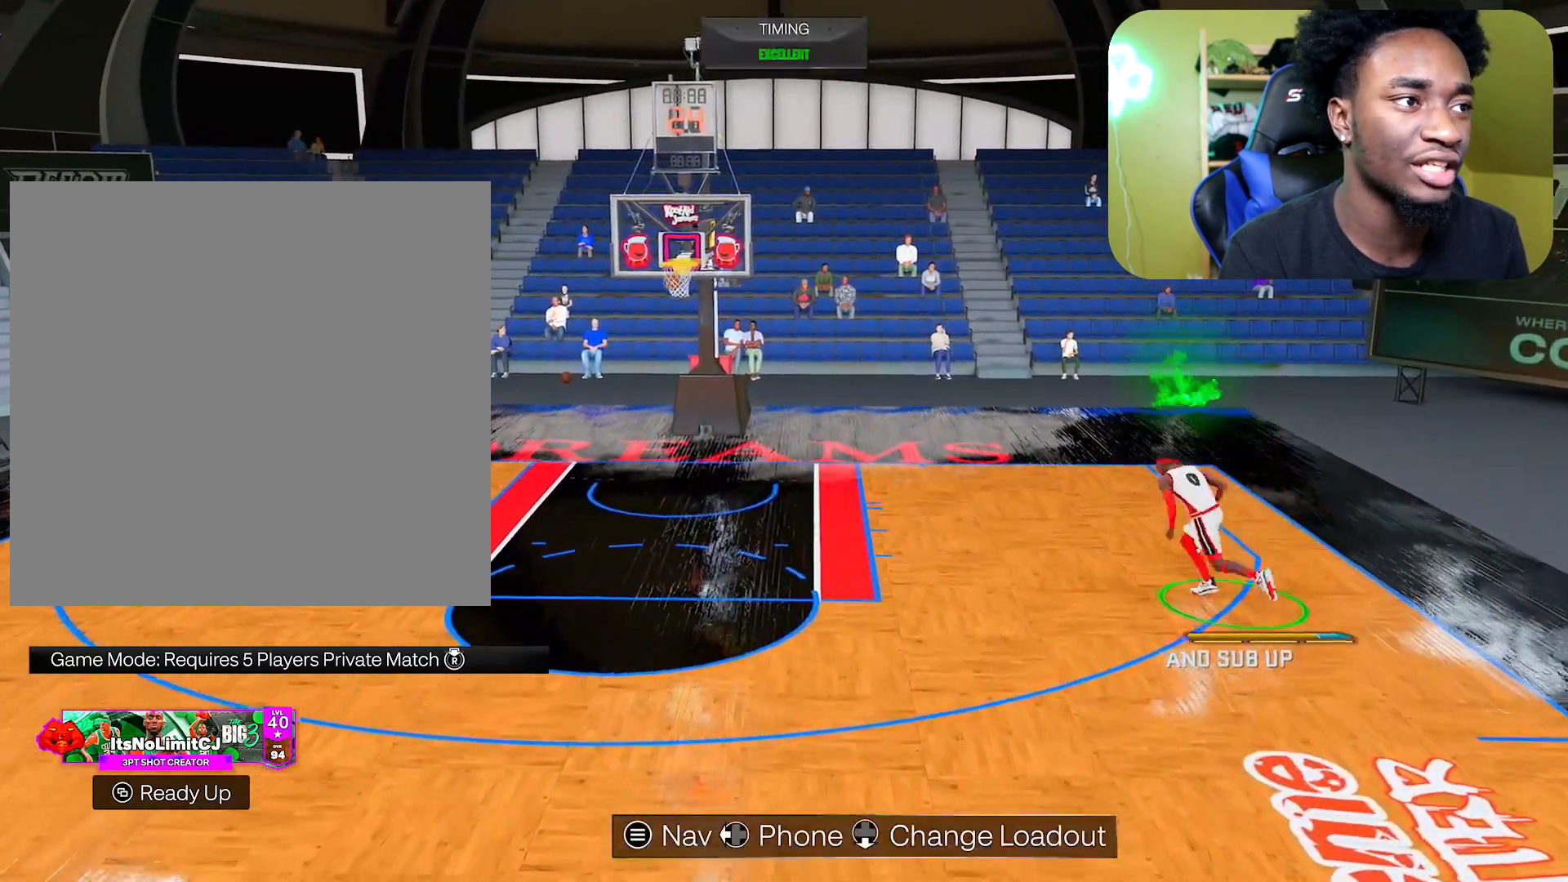
{"buttons": ["R2"], "left_stick": "center", "right_stick": "center", "events": [[284, "left_stick", "center"], [284, "right_stick", "up-left"], [451, "right_stick", "center"]]}
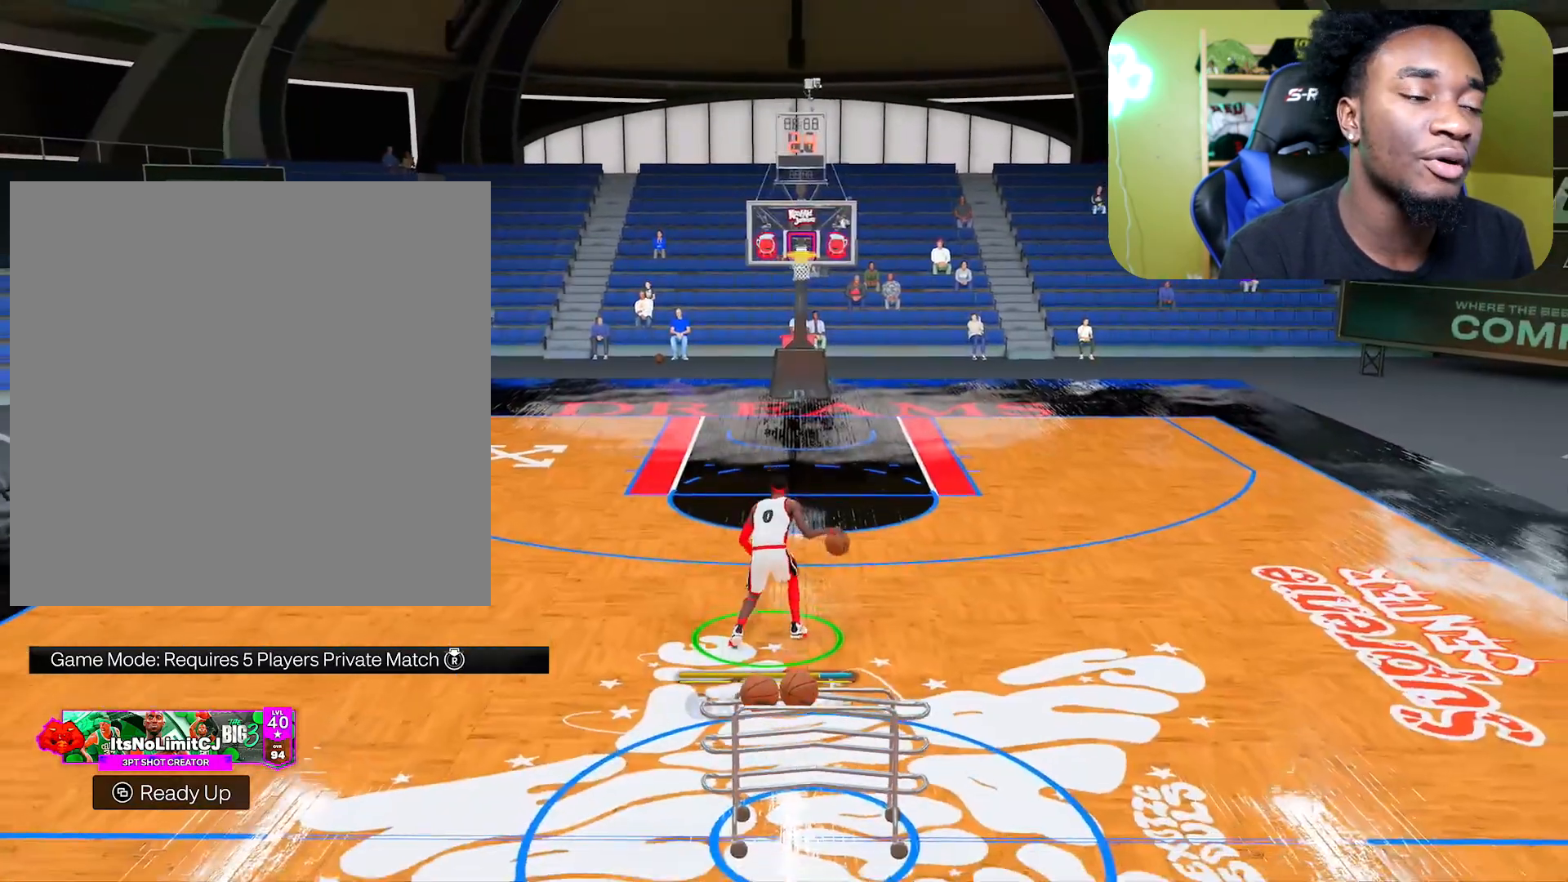
{"buttons": ["R2"], "left_stick": "left", "right_stick": "center", "events": [[100, "right_stick", "down-right"], [300, "left_stick", "left"], [300, "right_stick", "center"]]}
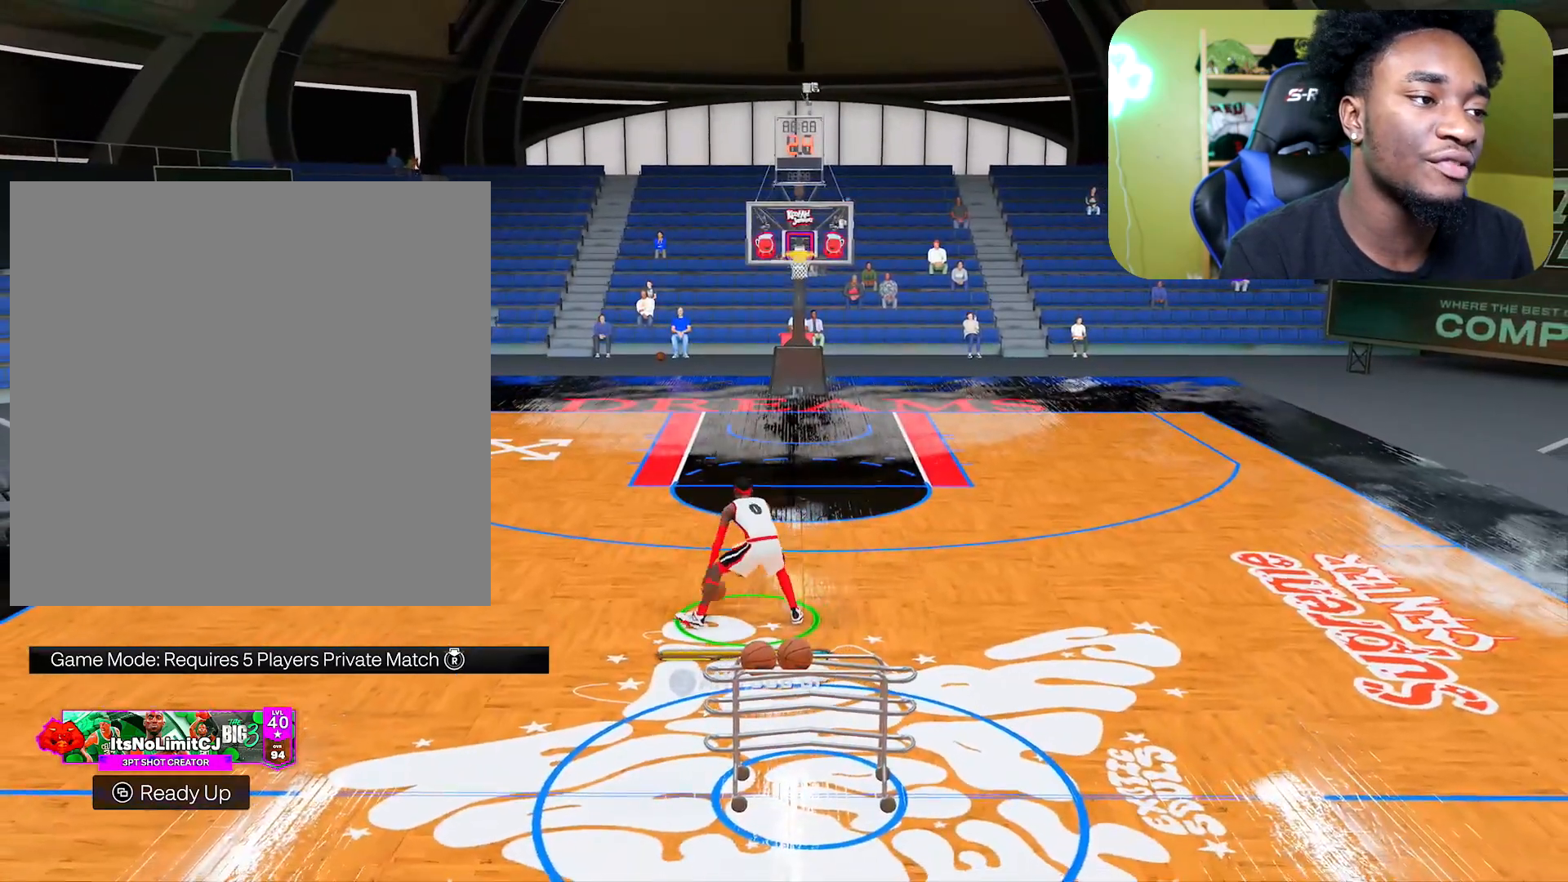
{"buttons": [], "left_stick": "center", "right_stick": "center", "events": [[134, "left_stick", "center"], [200, "R2", "up"], [267, "right_stick", "up-left"], [367, "right_stick", "center"]]}
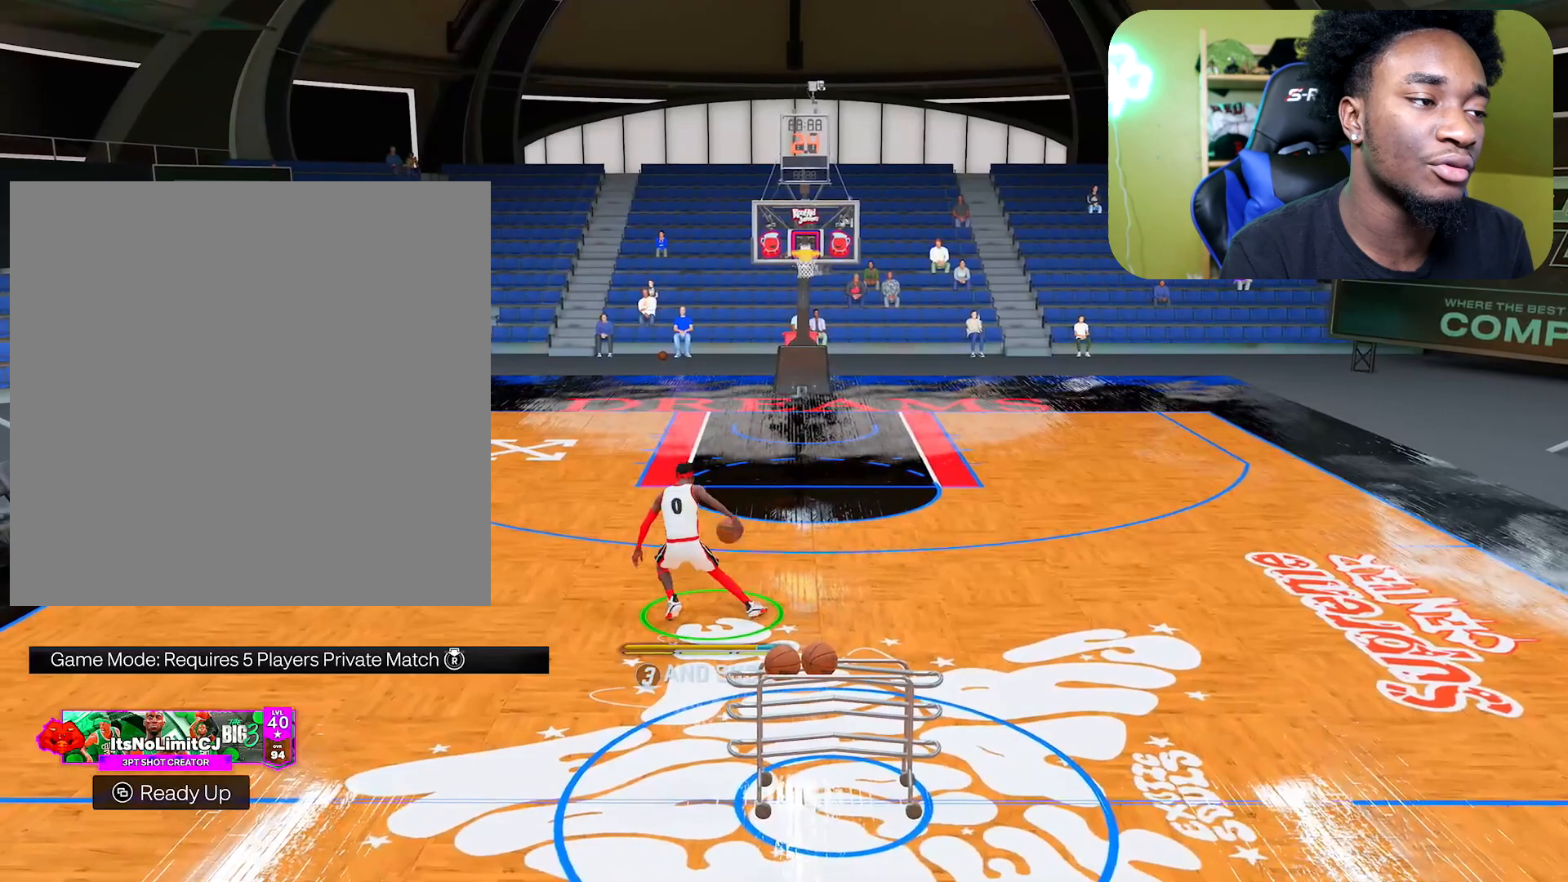
{"buttons": ["R2"], "left_stick": "up-left", "right_stick": "center", "events": [[100, "left_stick", "up-left"], [117, "R2", "down"]]}
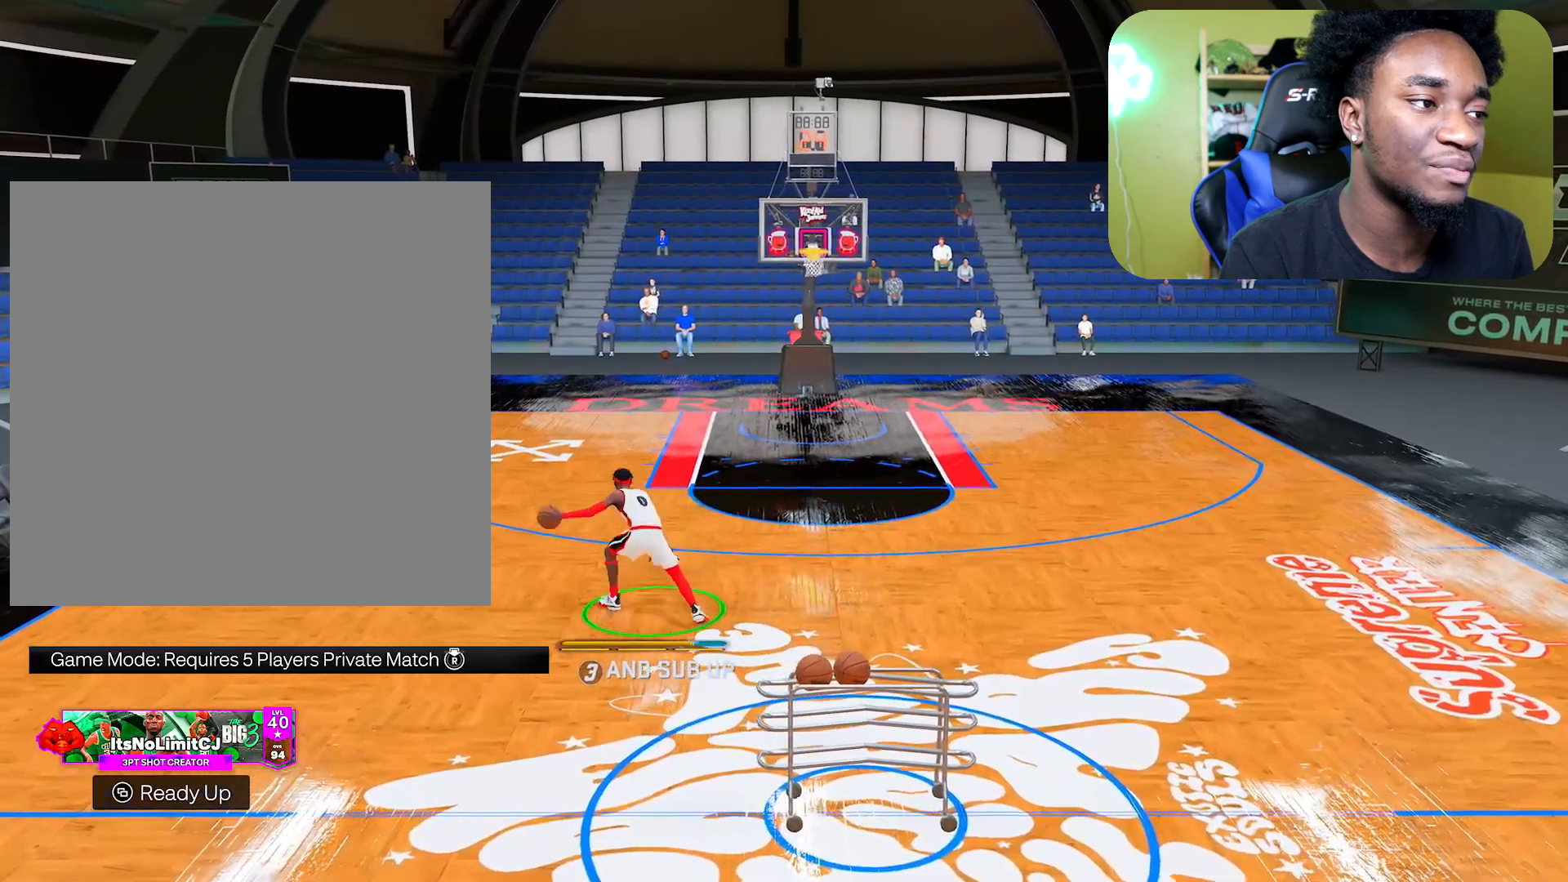
{"buttons": [], "left_stick": "center", "right_stick": "center", "events": [[434, "R2", "up"], [434, "left_stick", "center"]]}
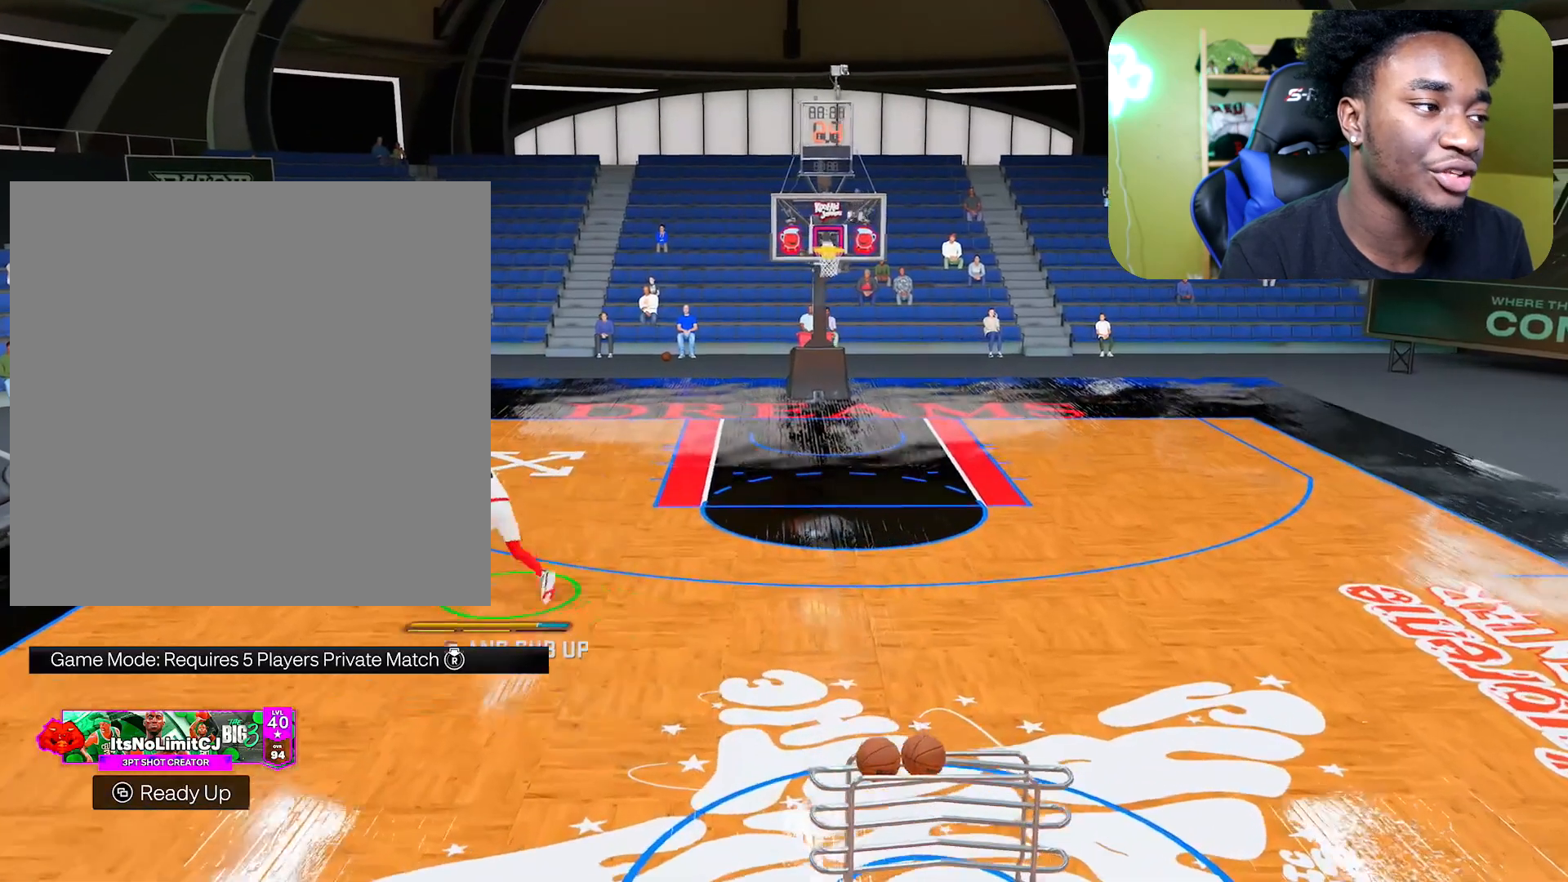
{"buttons": ["X"], "left_stick": "center", "right_stick": "center", "events": [[50, "X", "down"]]}